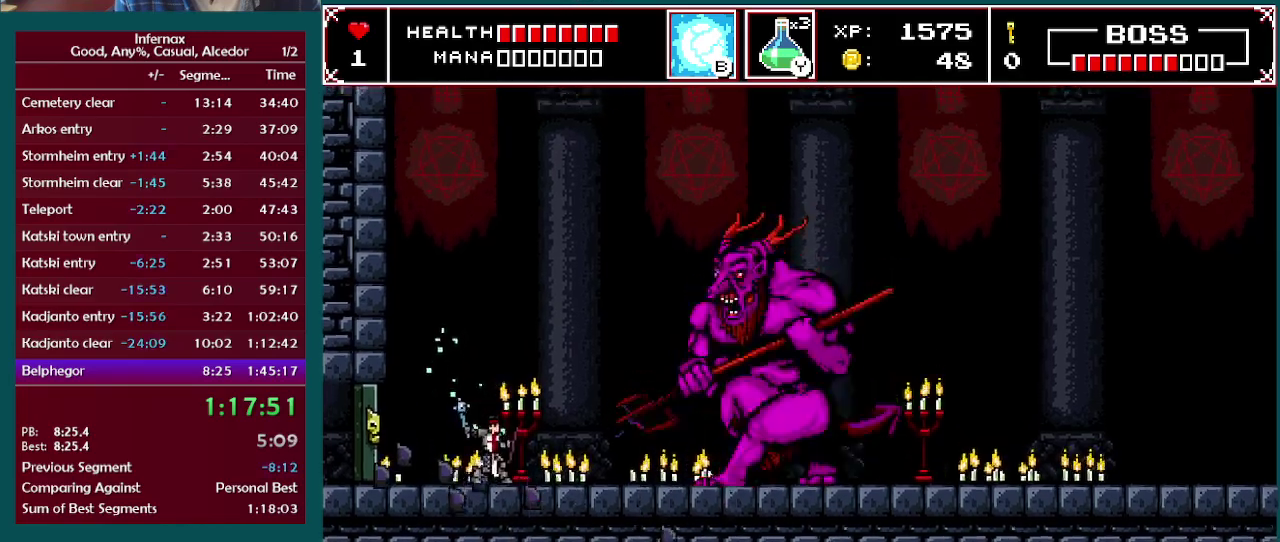
Gameplay with a controller (Xbox layout); each line is a JSON object with the inputs held at the frame after it. "events" lists button and stick changes between this image and that frame as [ms after this image, input, new state], when the widget could be followed in between. This overlay highlights the sticks when they move; stick clicks (L3 R3) are not distinguishable. Not read: A L3 R3.
{"buttons": [], "left_stick": "center", "right_stick": "center", "events": [[50, "X", "up"], [267, "left_stick", "right"], [400, "X", "down"], [483, "left_stick", "center"], [500, "X", "up"]]}
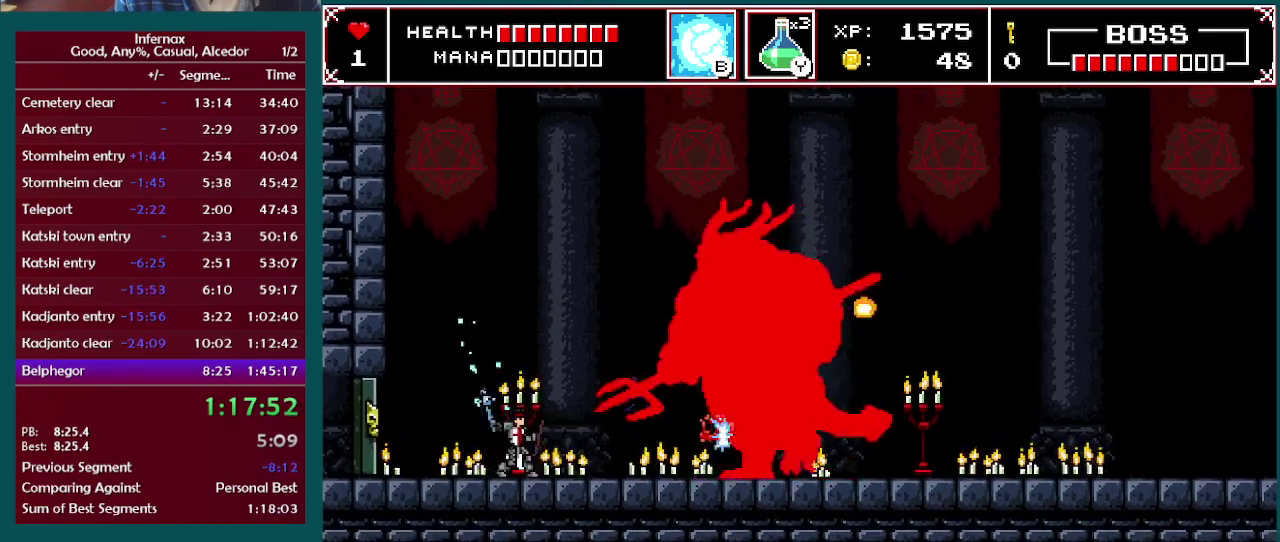
{"buttons": [], "left_stick": "center", "right_stick": "center", "events": [[117, "left_stick", "right"], [250, "X", "down"], [283, "left_stick", "center"], [350, "X", "up"]]}
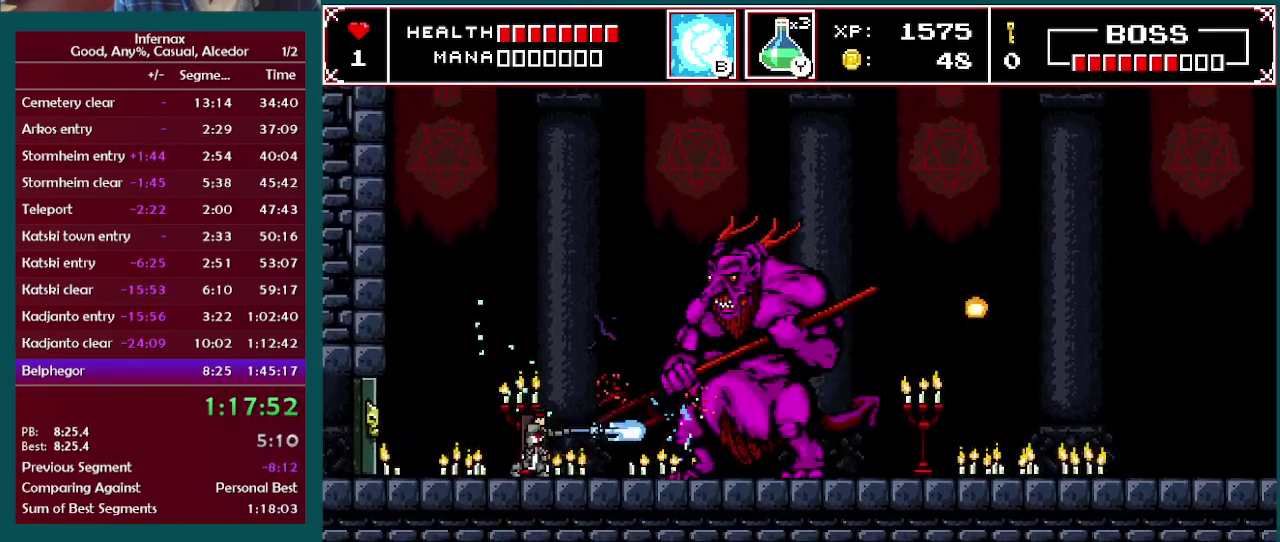
{"buttons": [], "left_stick": "left", "right_stick": "center", "events": [[217, "left_stick", "left"]]}
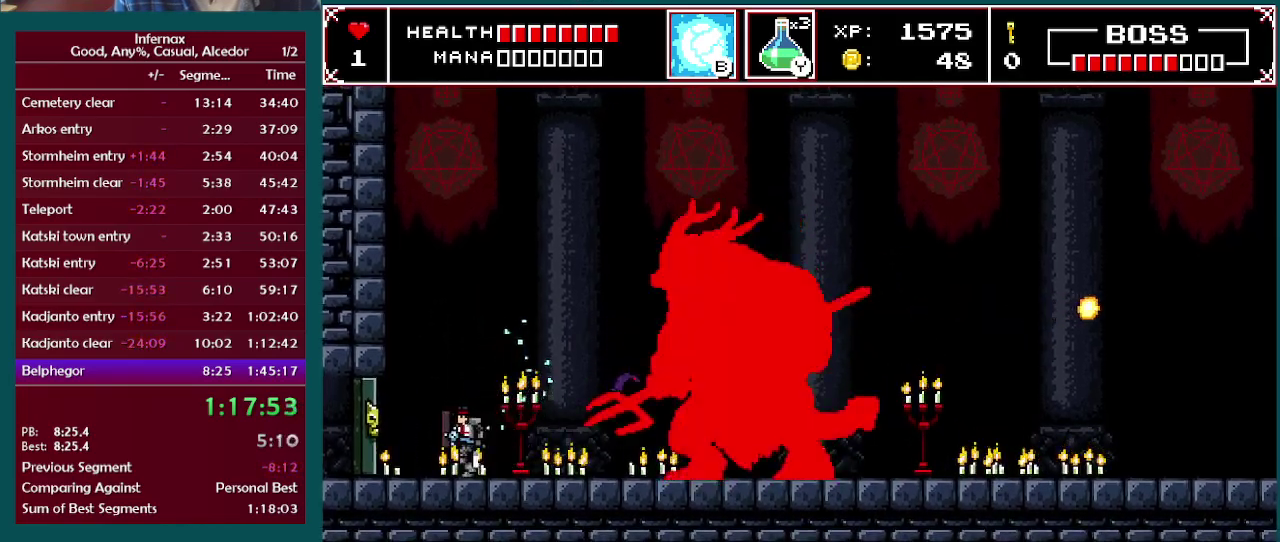
{"buttons": [], "left_stick": "left", "right_stick": "center", "events": [[117, "left_stick", "center"], [167, "left_stick", "right"], [350, "left_stick", "center"], [467, "left_stick", "left"]]}
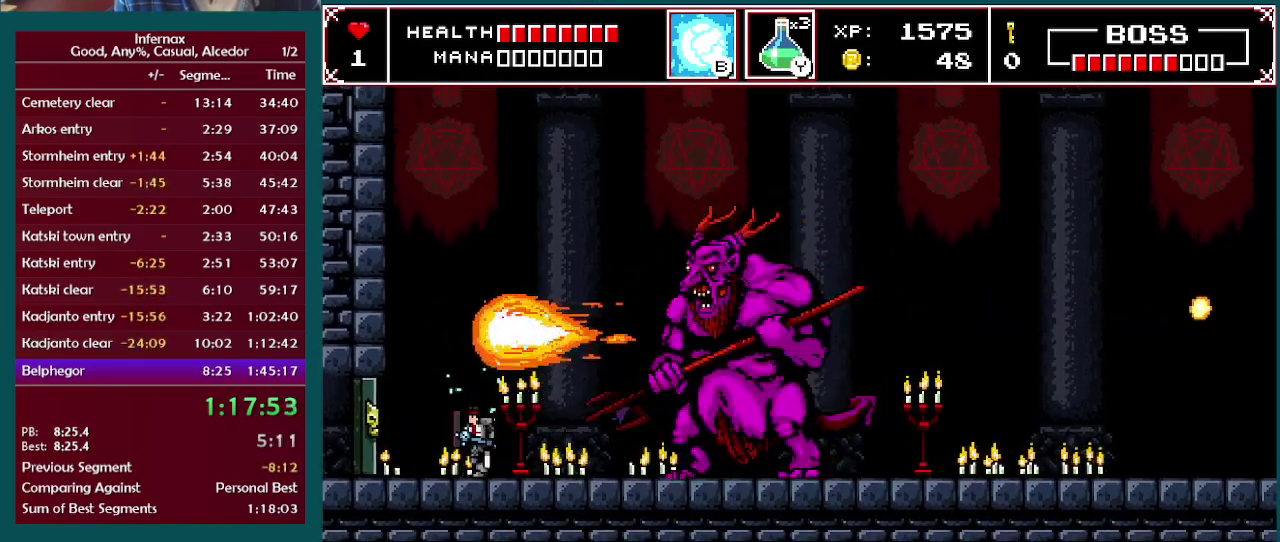
{"buttons": [], "left_stick": "left", "right_stick": "center", "events": [[83, "left_stick", "right"], [250, "left_stick", "left"]]}
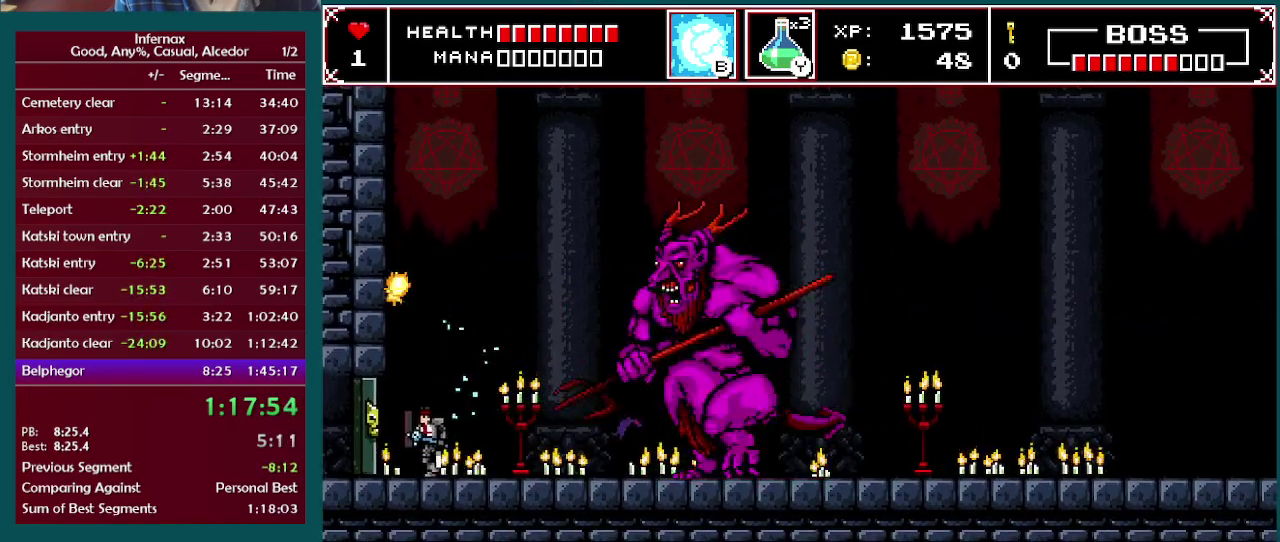
{"buttons": [], "left_stick": "center", "right_stick": "center", "events": [[167, "left_stick", "right"], [250, "left_stick", "center"], [267, "X", "down"], [333, "X", "up"]]}
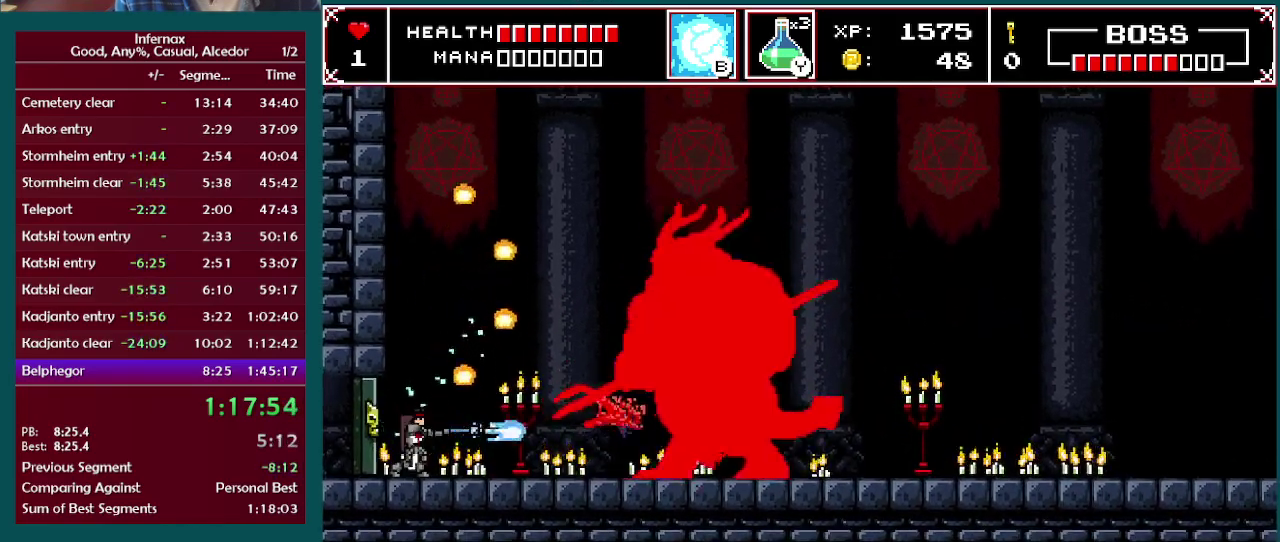
{"buttons": ["X"], "left_stick": "center", "right_stick": "center", "events": [[117, "X", "down"], [233, "X", "up"], [233, "left_stick", "right"], [417, "left_stick", "center"], [450, "X", "down"]]}
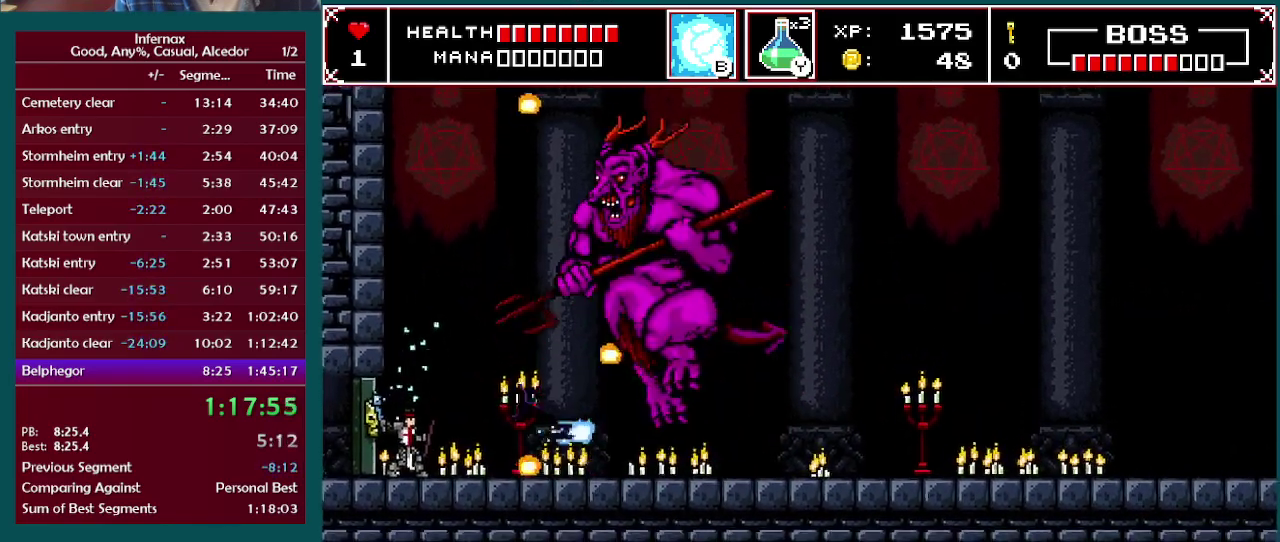
{"buttons": [], "left_stick": "right", "right_stick": "center", "events": [[83, "X", "up"], [167, "left_stick", "right"]]}
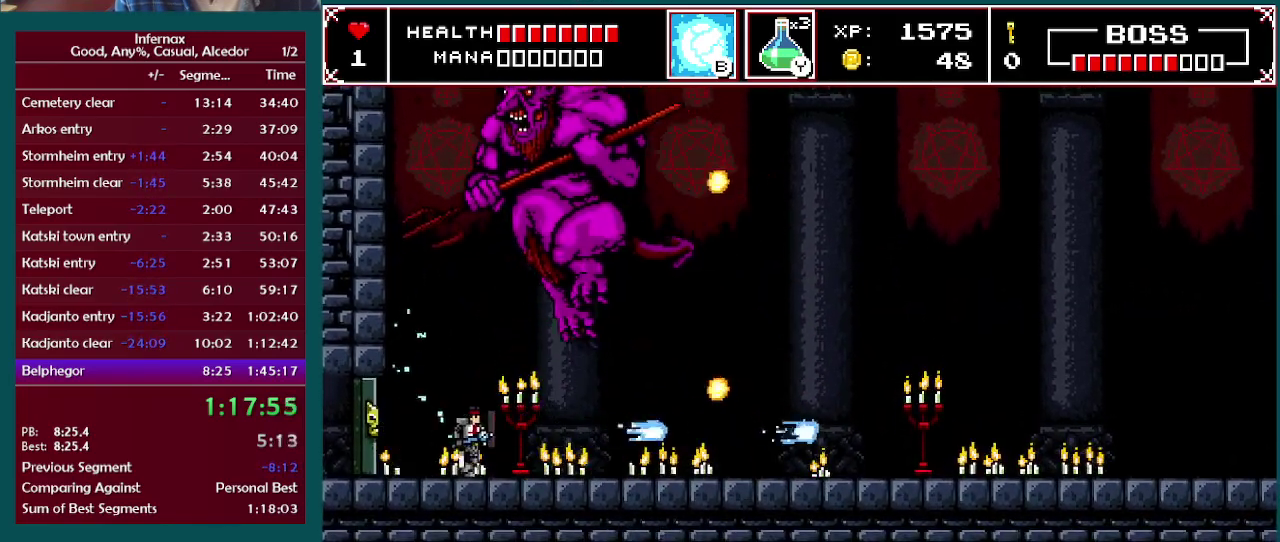
{"buttons": [], "left_stick": "right", "right_stick": "center", "events": []}
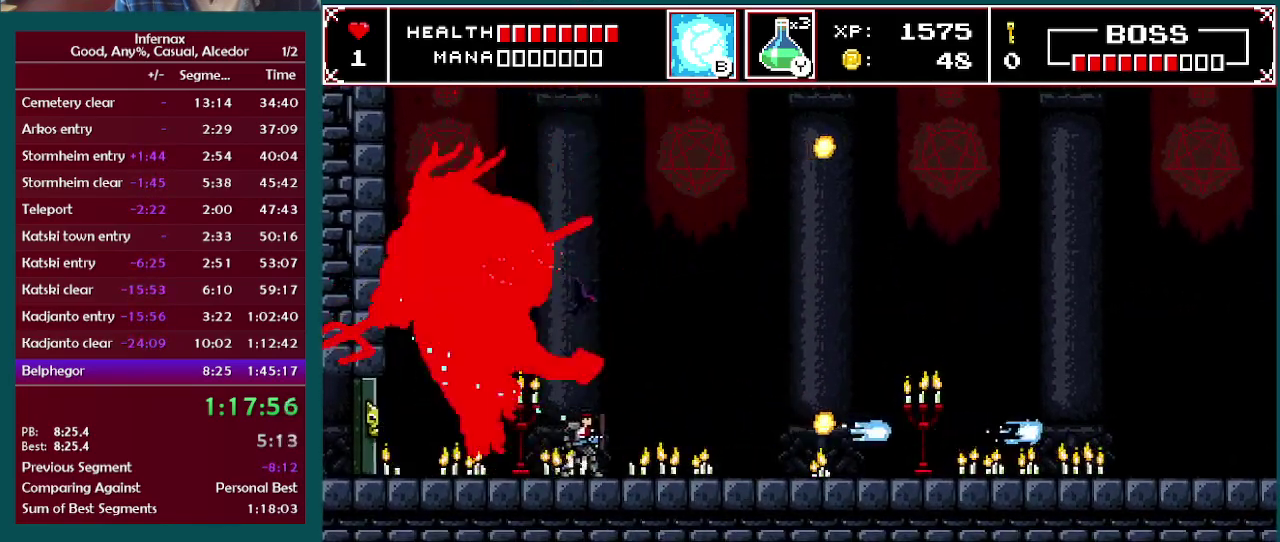
{"buttons": [], "left_stick": "right", "right_stick": "center", "events": []}
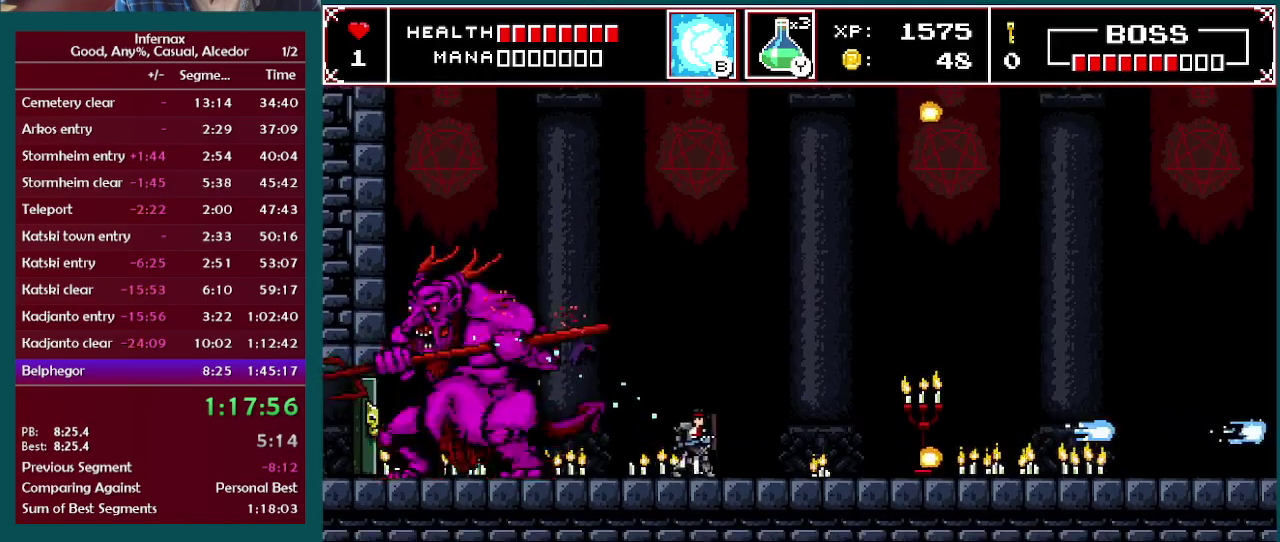
{"buttons": [], "left_stick": "right", "right_stick": "center", "events": []}
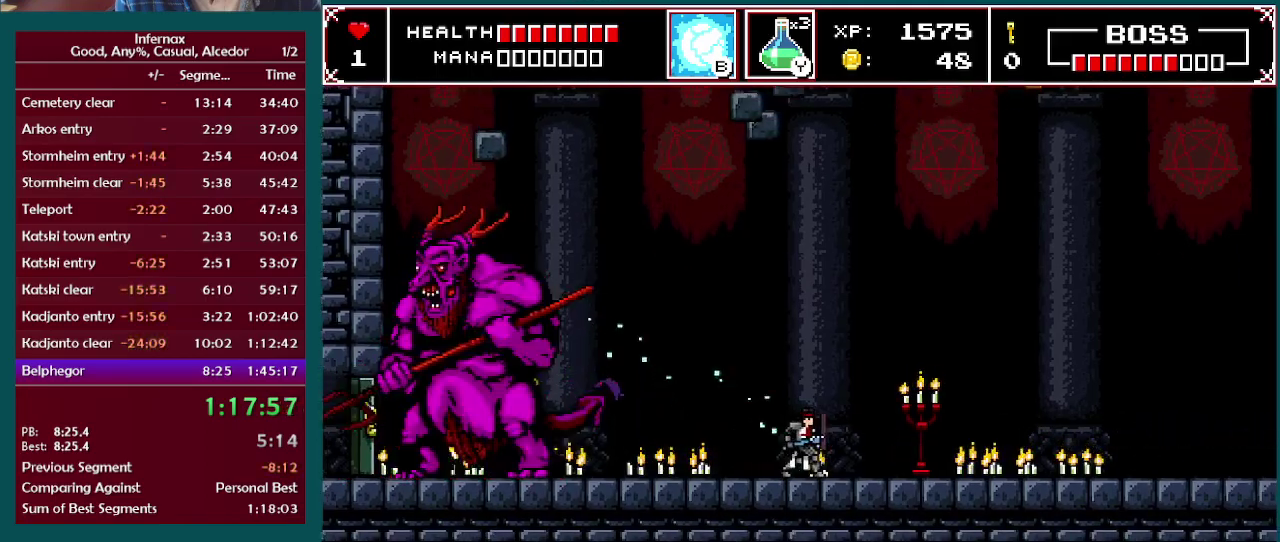
{"buttons": [], "left_stick": "left", "right_stick": "center", "events": [[467, "left_stick", "left"]]}
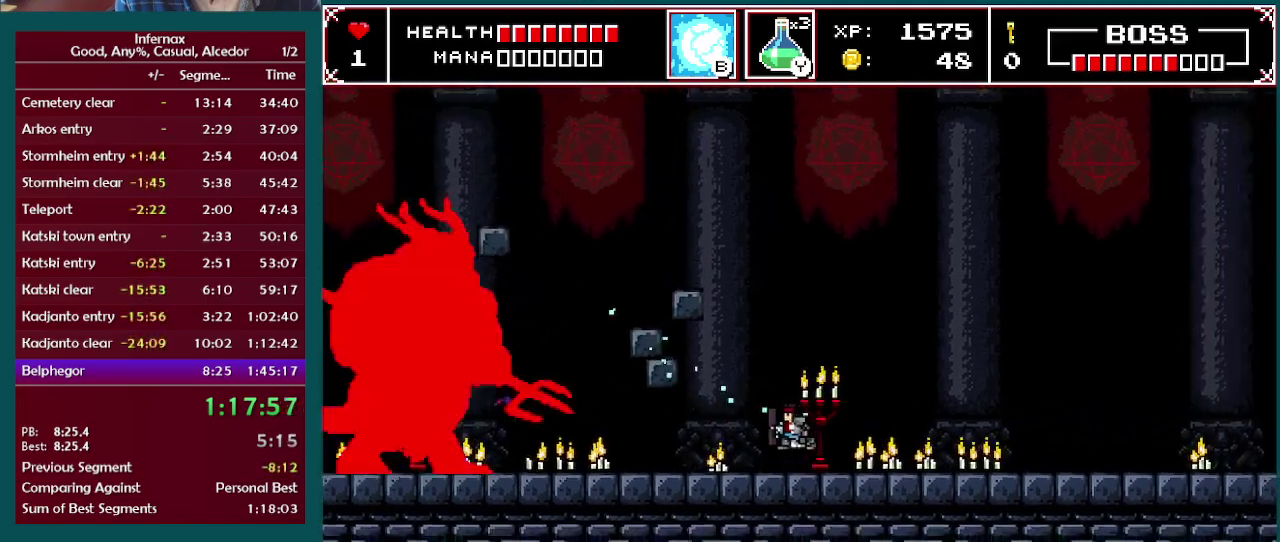
{"buttons": ["X"], "left_stick": "center", "right_stick": "center", "events": [[33, "left_stick", "center"], [67, "X", "down"], [233, "X", "up"], [400, "X", "down"]]}
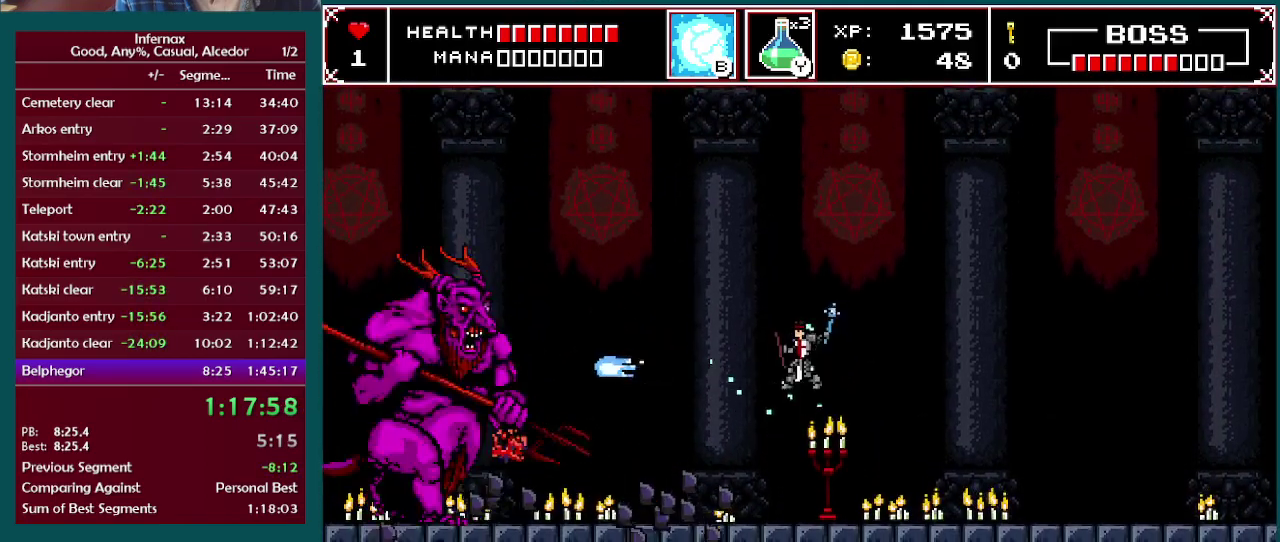
{"buttons": [], "left_stick": "left", "right_stick": "center", "events": [[33, "X", "up"], [150, "left_stick", "right"], [417, "left_stick", "left"]]}
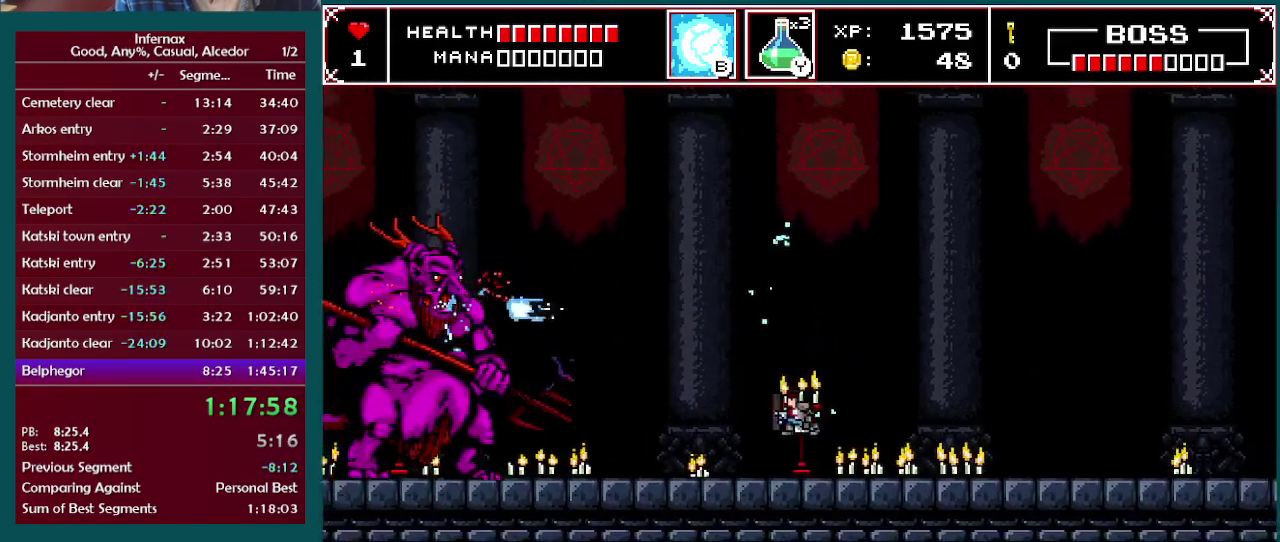
{"buttons": [], "left_stick": "center", "right_stick": "center", "events": [[17, "left_stick", "center"], [33, "X", "down"], [200, "X", "up"], [300, "X", "down"], [433, "X", "up"]]}
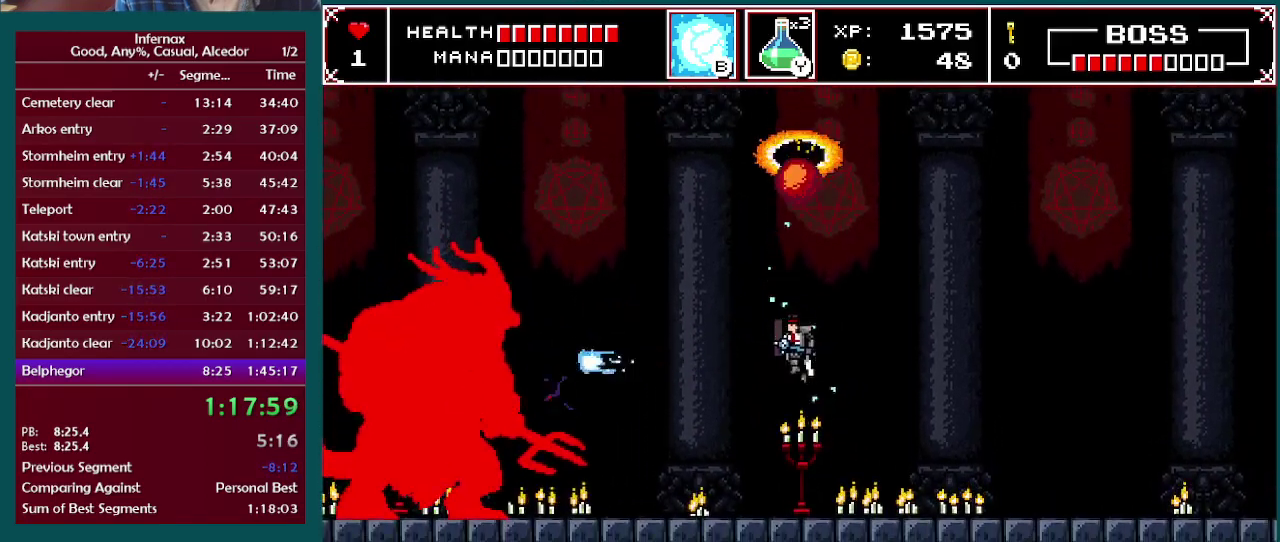
{"buttons": [], "left_stick": "right", "right_stick": "center", "events": [[100, "left_stick", "right"]]}
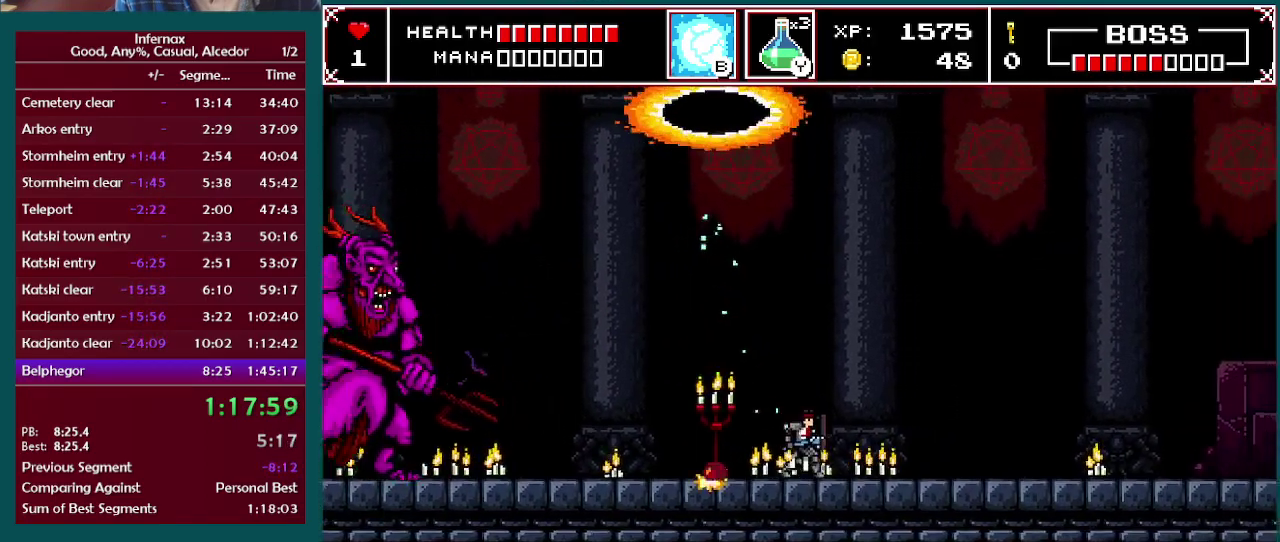
{"buttons": [], "left_stick": "center", "right_stick": "center", "events": [[233, "left_stick", "left"], [317, "X", "down"], [333, "left_stick", "center"], [450, "X", "up"]]}
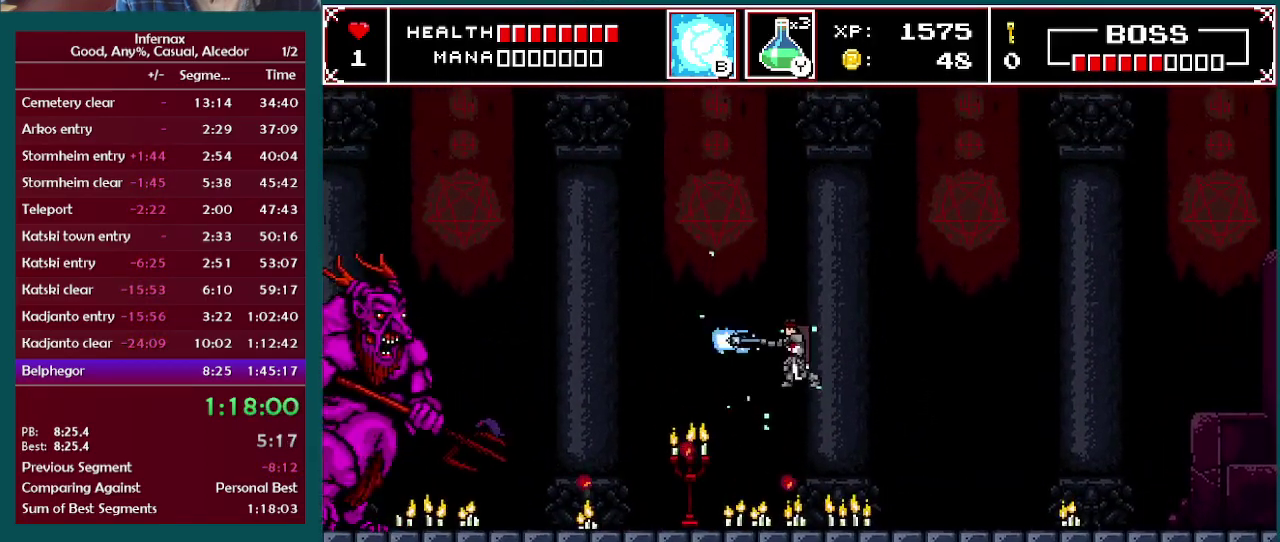
{"buttons": [], "left_stick": "center", "right_stick": "center", "events": [[133, "X", "down"], [267, "X", "up"]]}
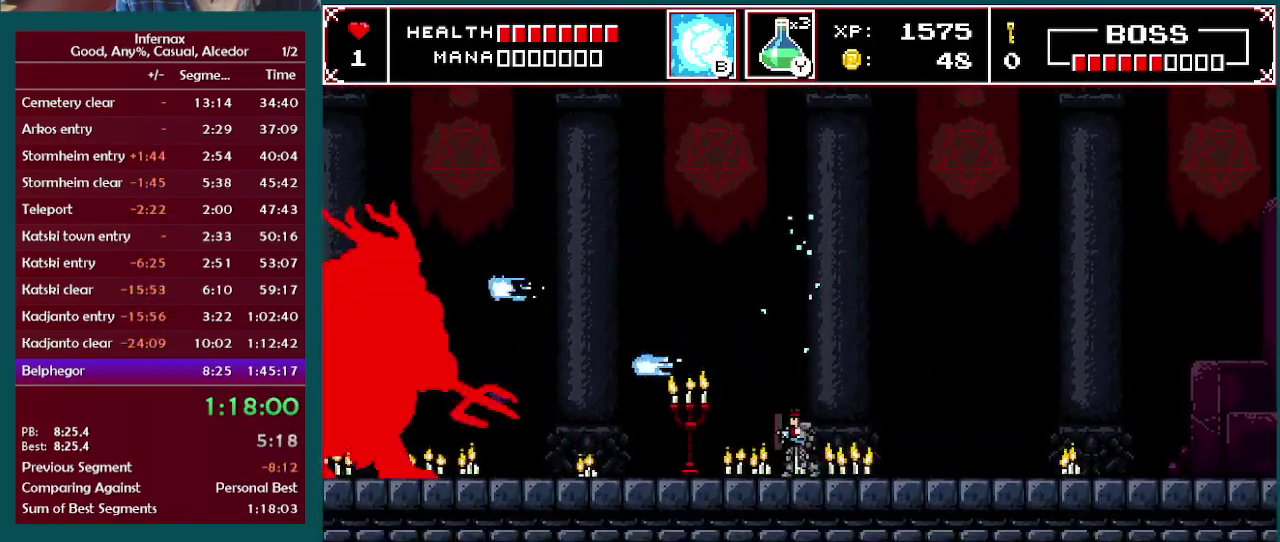
{"buttons": ["X"], "left_stick": "center", "right_stick": "center", "events": [[117, "X", "down"], [333, "X", "up"], [450, "X", "down"]]}
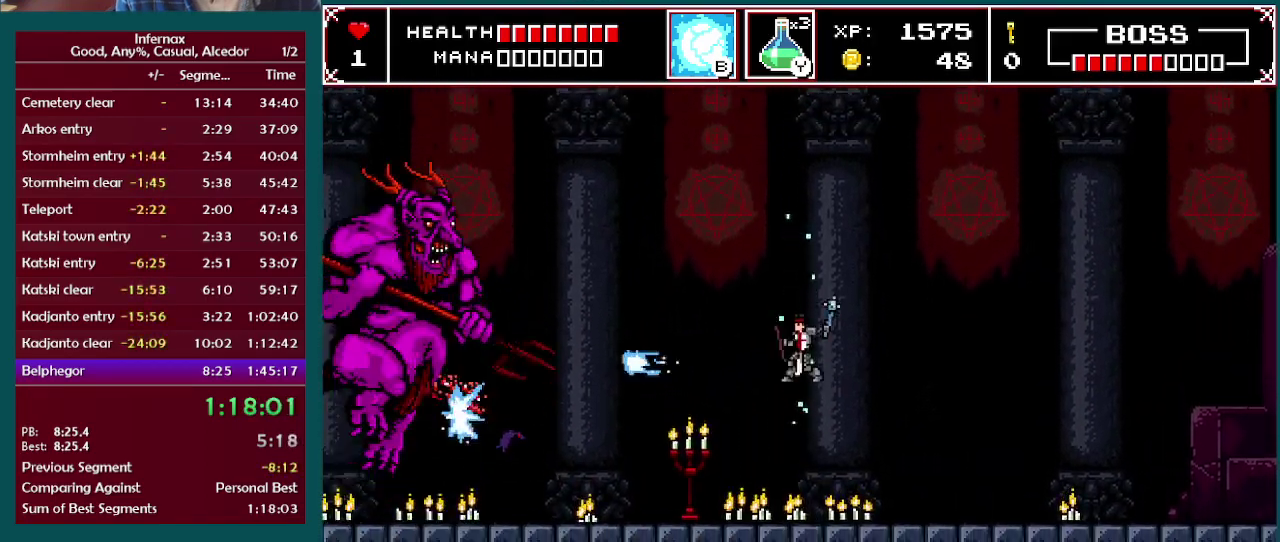
{"buttons": [], "left_stick": "right", "right_stick": "center", "events": [[100, "X", "up"], [233, "left_stick", "right"]]}
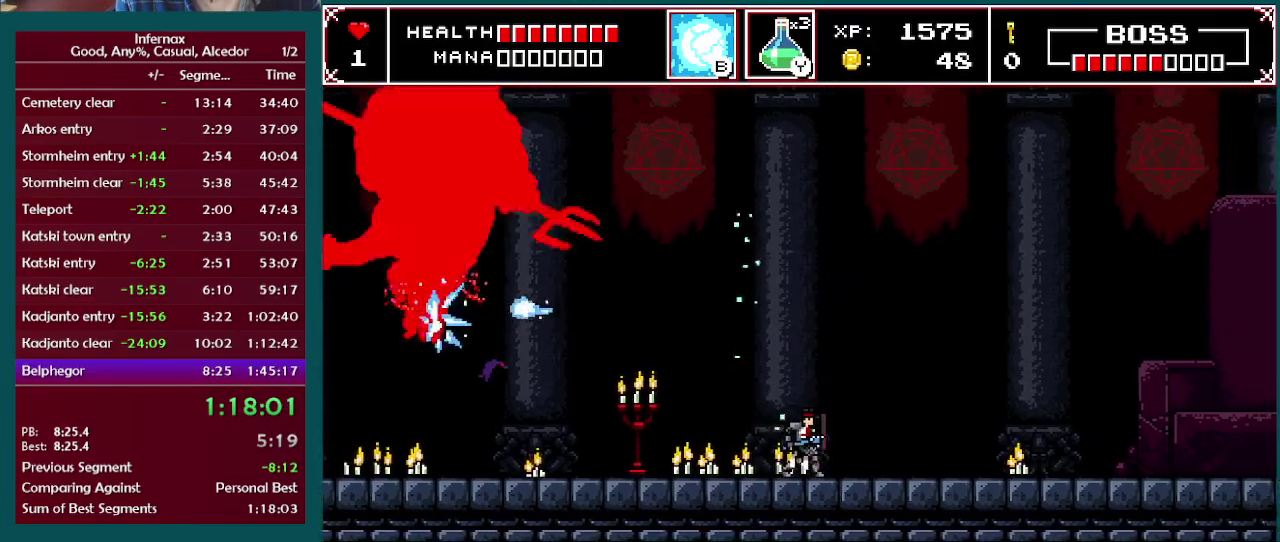
{"buttons": ["X"], "left_stick": "center", "right_stick": "center", "events": [[350, "left_stick", "left"], [417, "X", "down"], [433, "left_stick", "center"]]}
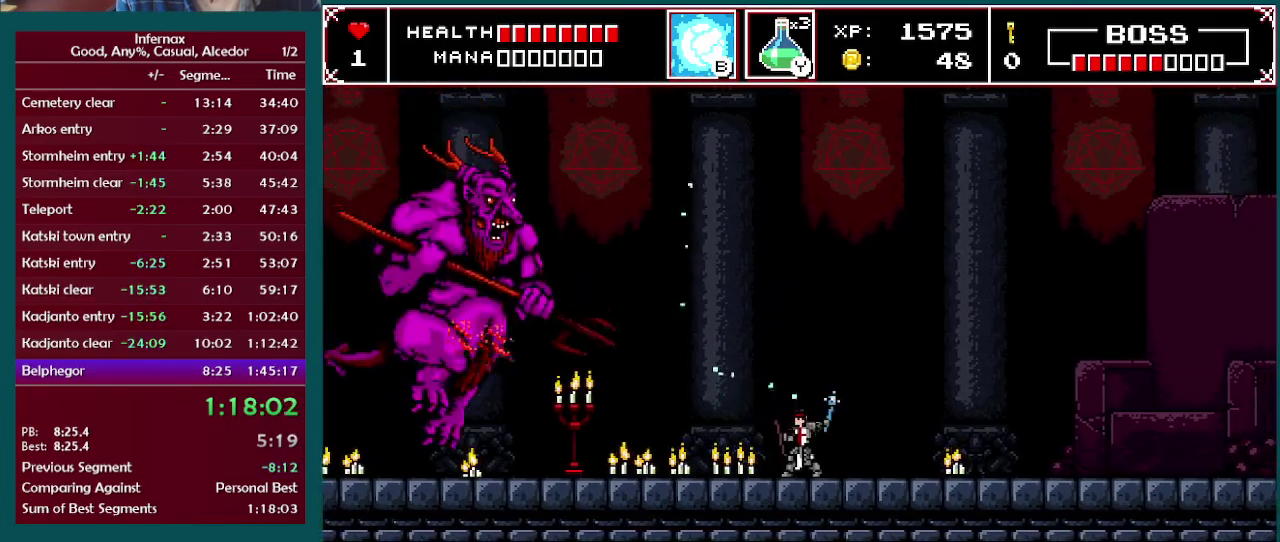
{"buttons": [], "left_stick": "center", "right_stick": "center", "events": [[17, "X", "up"], [283, "X", "down"], [400, "X", "up"]]}
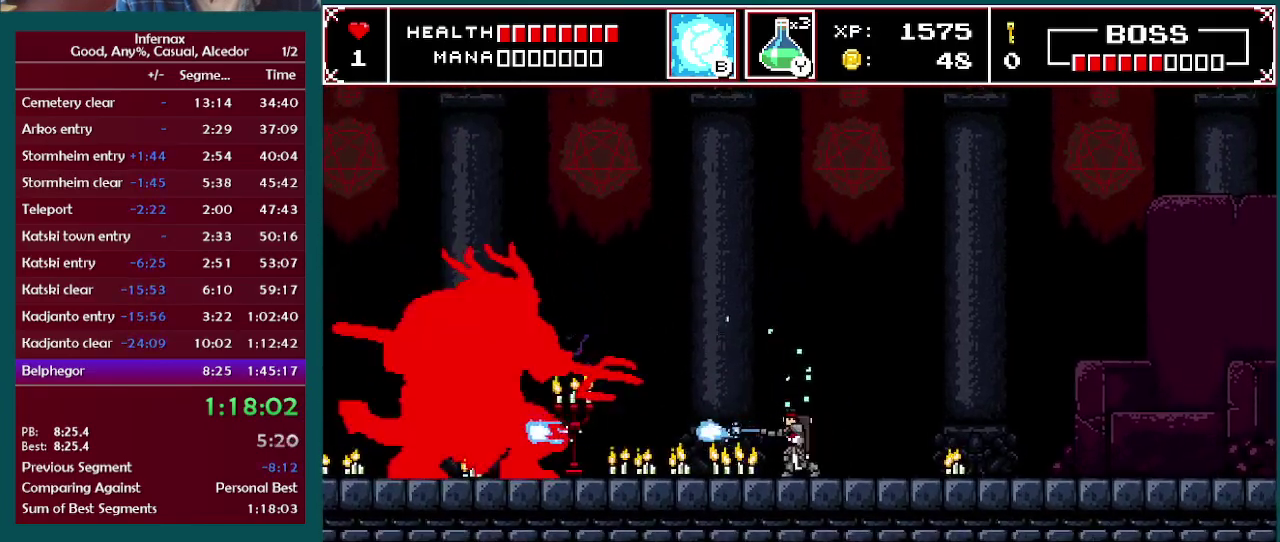
{"buttons": [], "left_stick": "right", "right_stick": "center", "events": [[183, "left_stick", "right"]]}
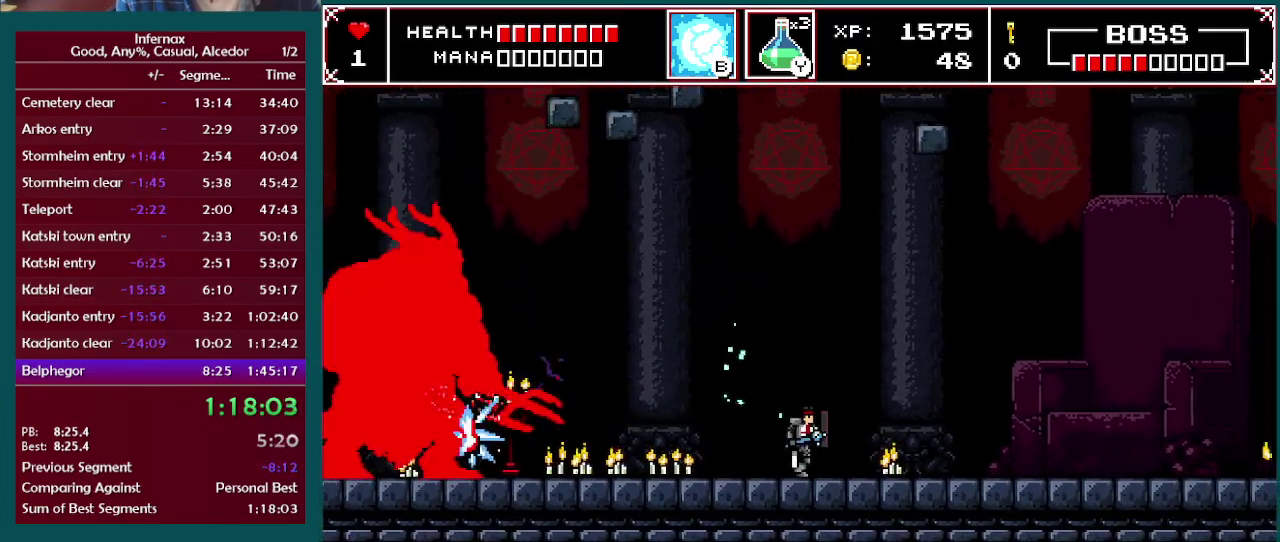
{"buttons": [], "left_stick": "left", "right_stick": "center", "events": [[283, "left_stick", "center"], [333, "left_stick", "right"], [450, "left_stick", "left"]]}
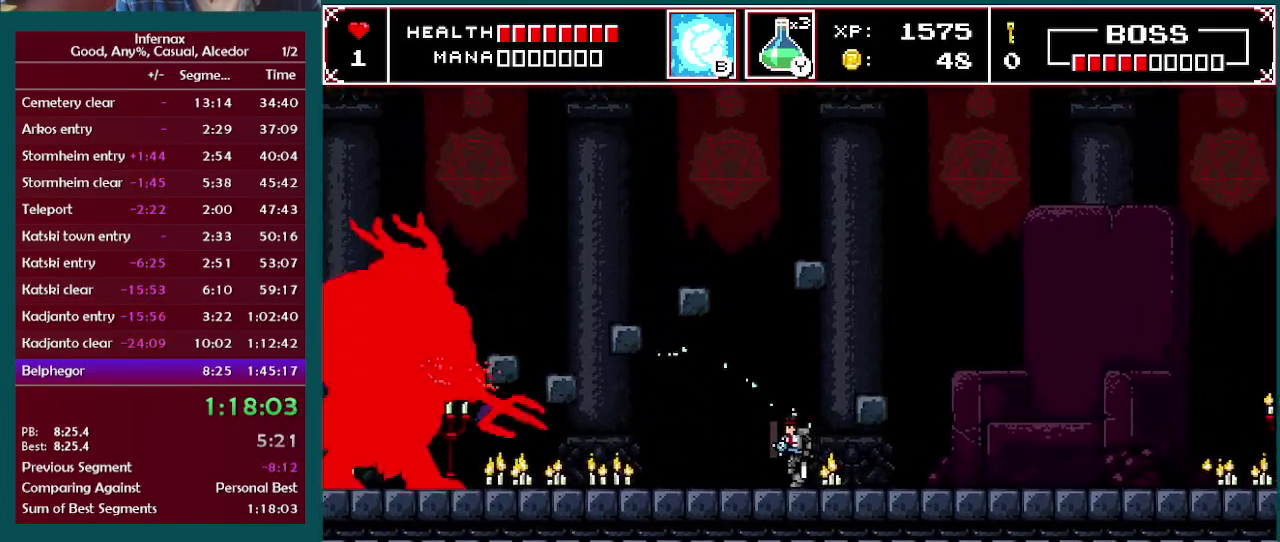
{"buttons": [], "left_stick": "center", "right_stick": "center", "events": [[217, "X", "down"], [217, "left_stick", "center"], [333, "X", "up"]]}
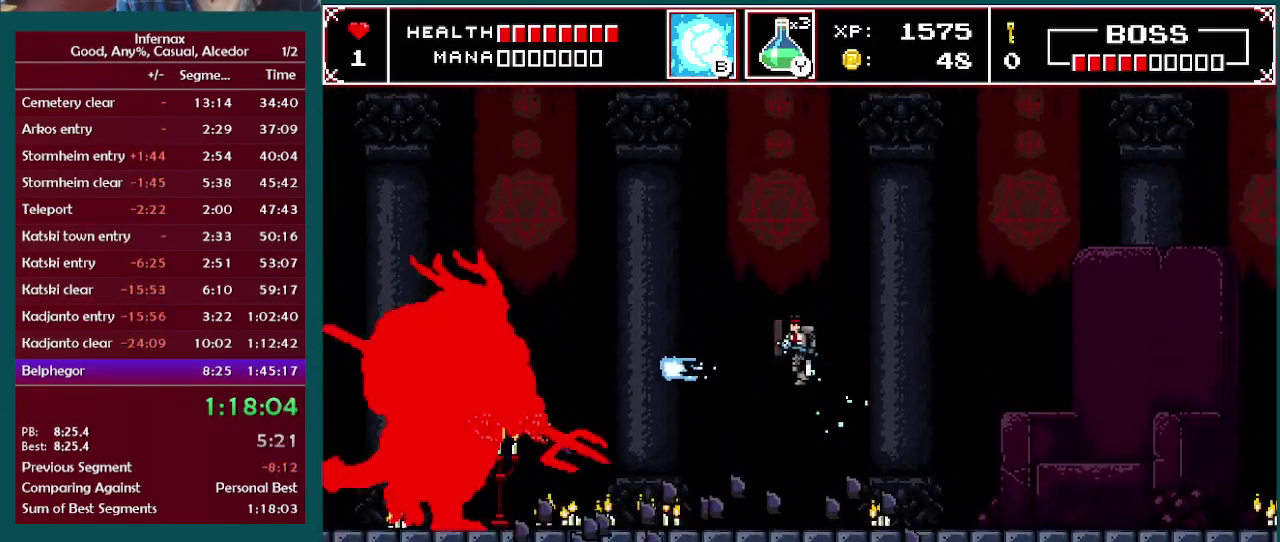
{"buttons": [], "left_stick": "right", "right_stick": "center", "events": [[17, "X", "down"], [150, "X", "up"], [283, "X", "down"], [400, "X", "up"], [450, "left_stick", "right"]]}
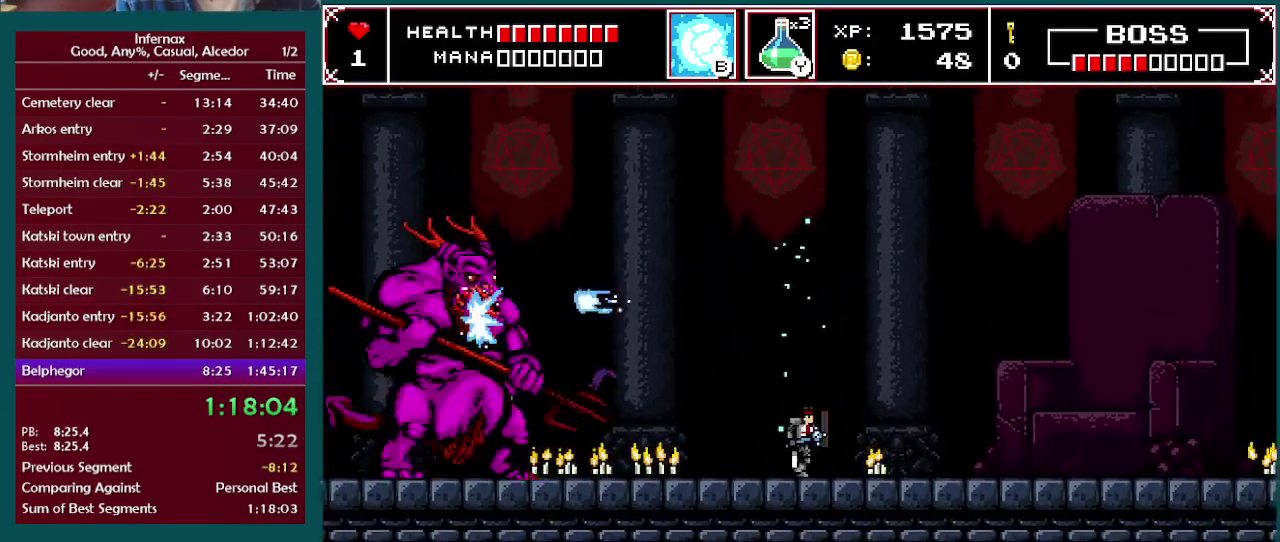
{"buttons": ["X"], "left_stick": "center", "right_stick": "center", "events": [[317, "left_stick", "left"], [400, "X", "down"], [433, "left_stick", "center"]]}
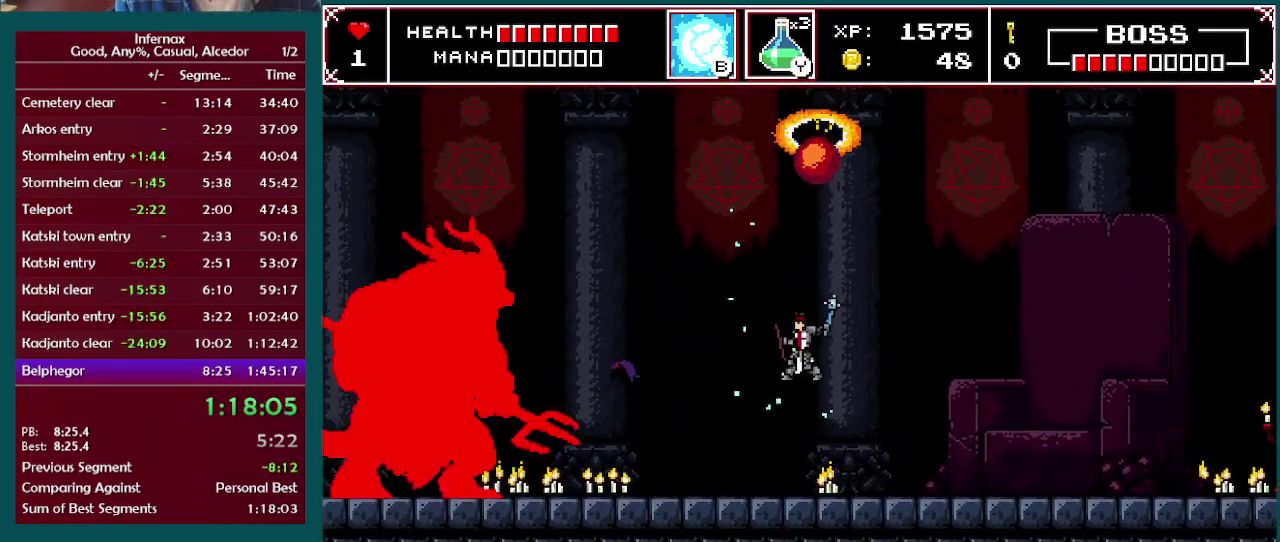
{"buttons": [], "left_stick": "left", "right_stick": "center", "events": [[67, "X", "up"], [167, "left_stick", "left"]]}
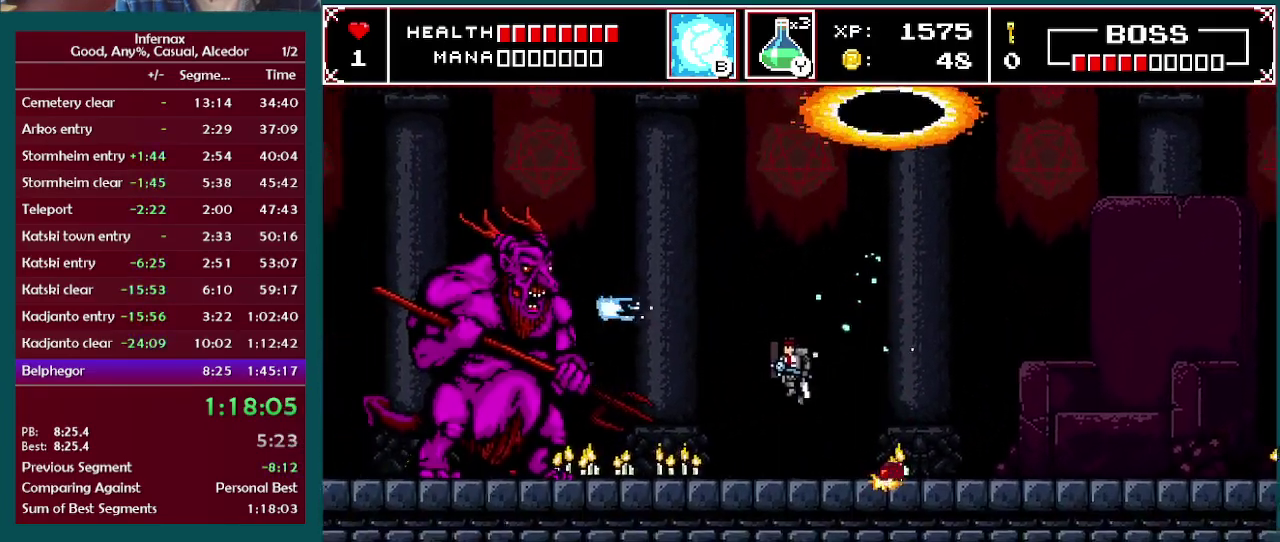
{"buttons": [], "left_stick": "right", "right_stick": "center", "events": [[317, "left_stick", "right"]]}
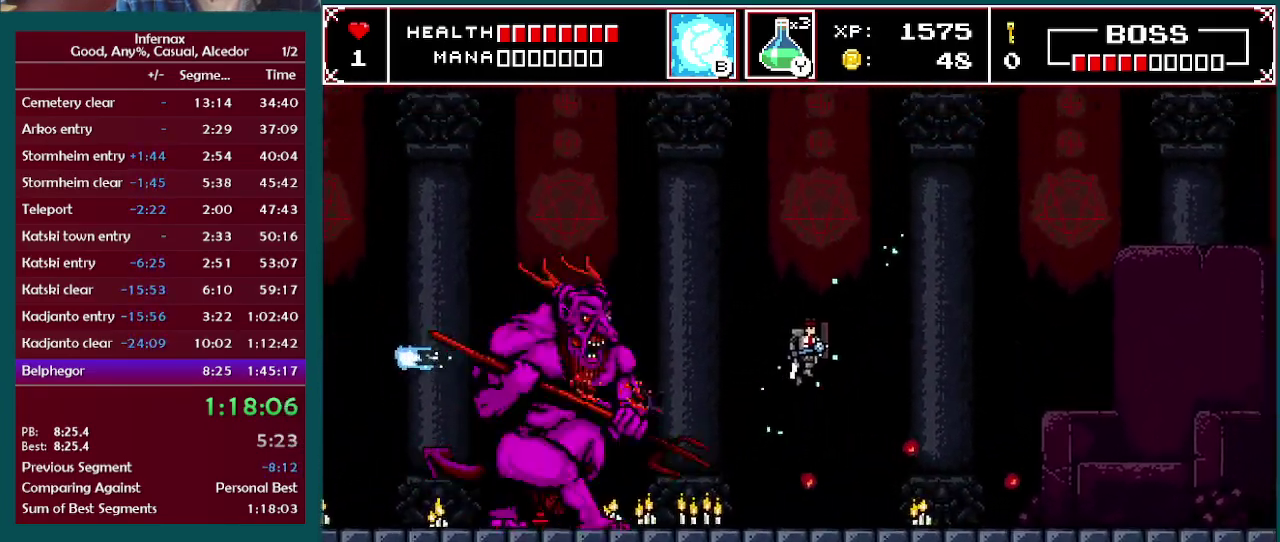
{"buttons": [], "left_stick": "right", "right_stick": "center", "events": [[167, "left_stick", "up-left"], [233, "X", "down"], [283, "left_stick", "center"], [317, "X", "up"], [333, "left_stick", "right"]]}
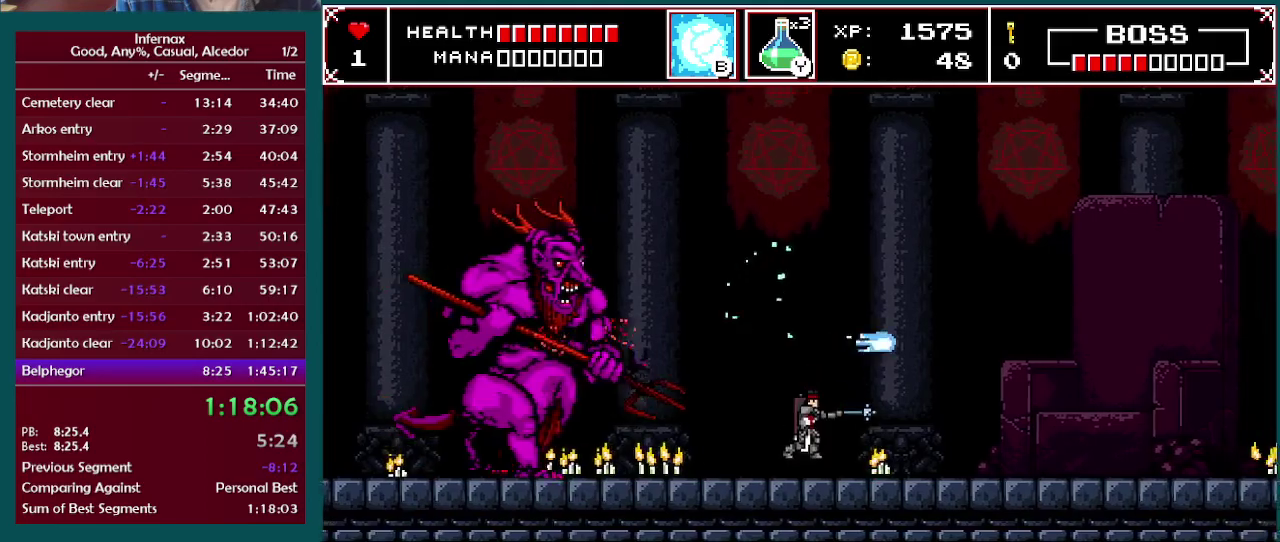
{"buttons": [], "left_stick": "right", "right_stick": "center", "events": []}